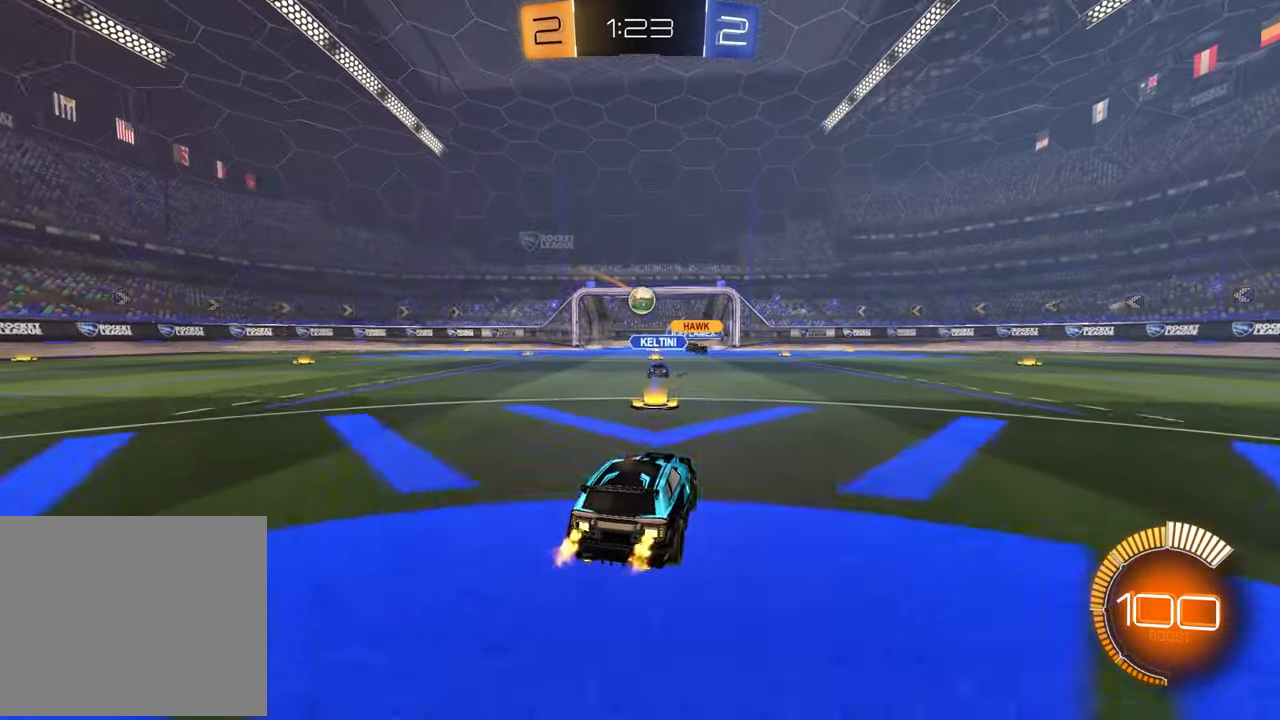
Gameplay with a controller (PlayStation layout); each line is a JSON object with the inputs held at the frame after it. "events" lists button and stick changes between this image and that frame as [ms after this image, input, new state], when the widget could be followed in between.
{"buttons": ["R2"], "left_stick": "center", "right_stick": "center", "events": [[17, "left_stick", "left"], [450, "left_stick", "center"]]}
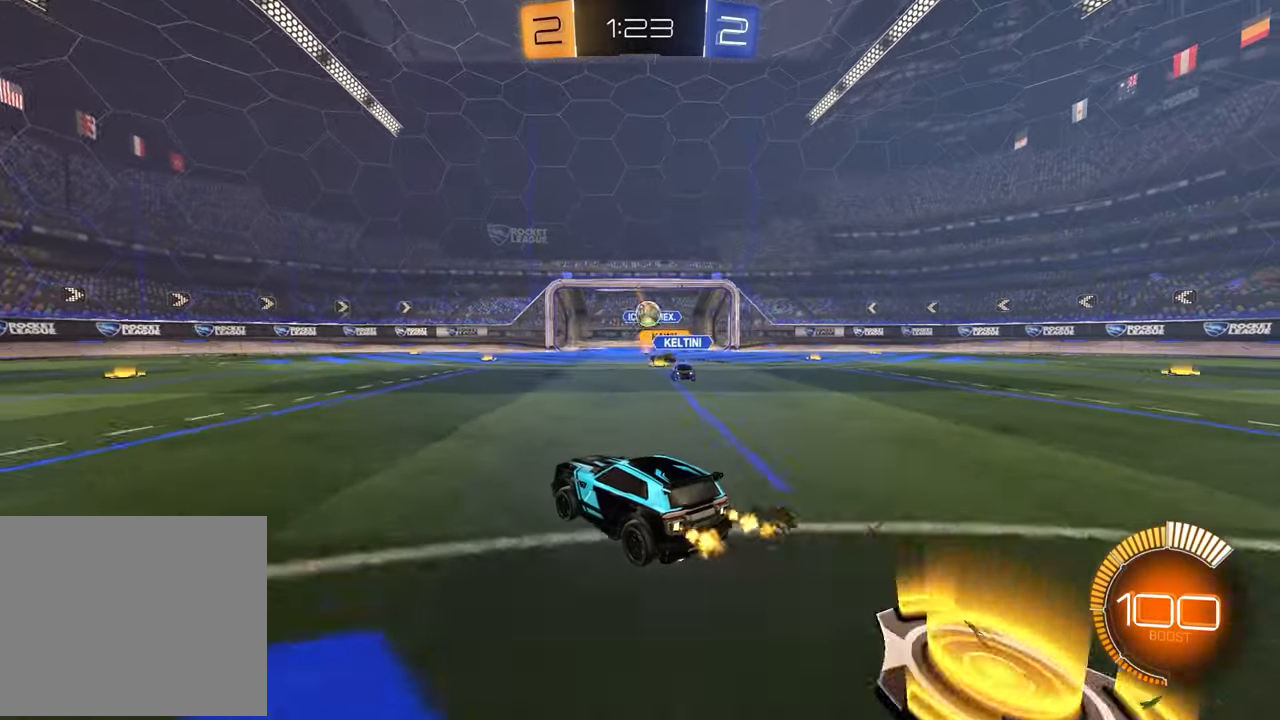
{"buttons": [], "left_stick": "left", "right_stick": "center", "events": [[133, "R2", "up"], [200, "L2", "down"], [267, "left_stick", "left"], [500, "L2", "up"]]}
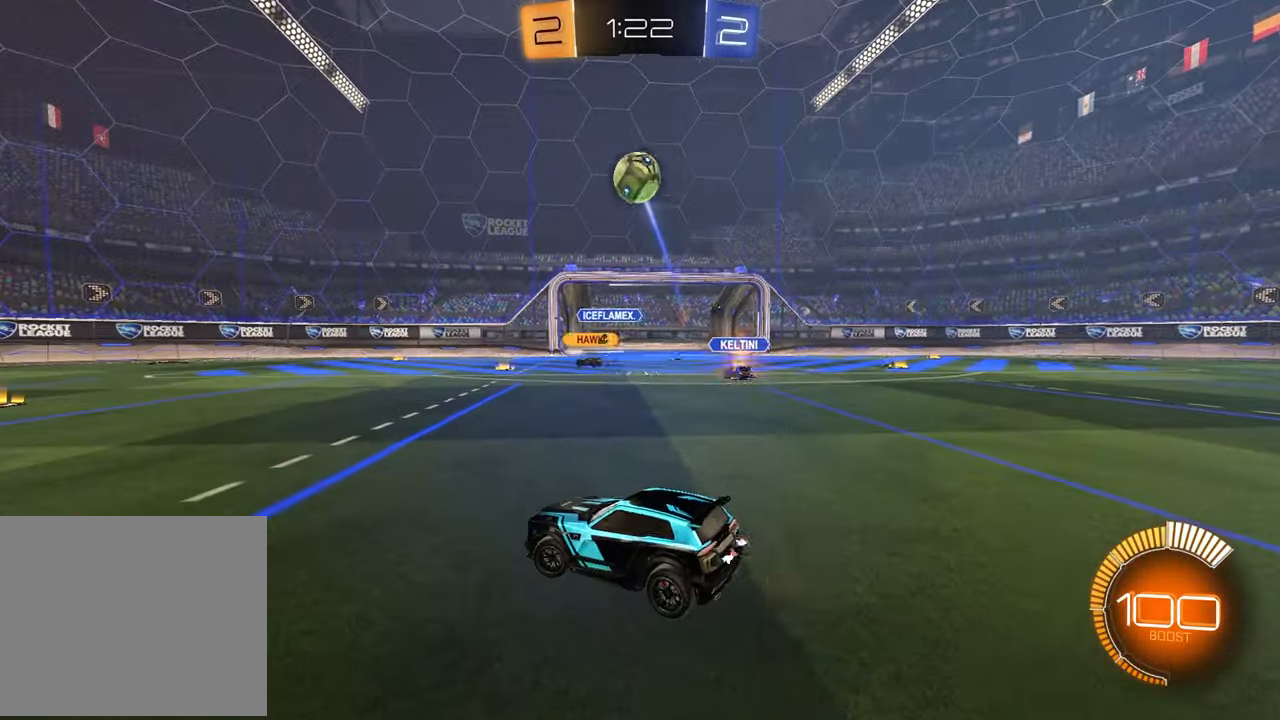
{"buttons": ["R2"], "left_stick": "left", "right_stick": "center", "events": [[17, "R2", "down"]]}
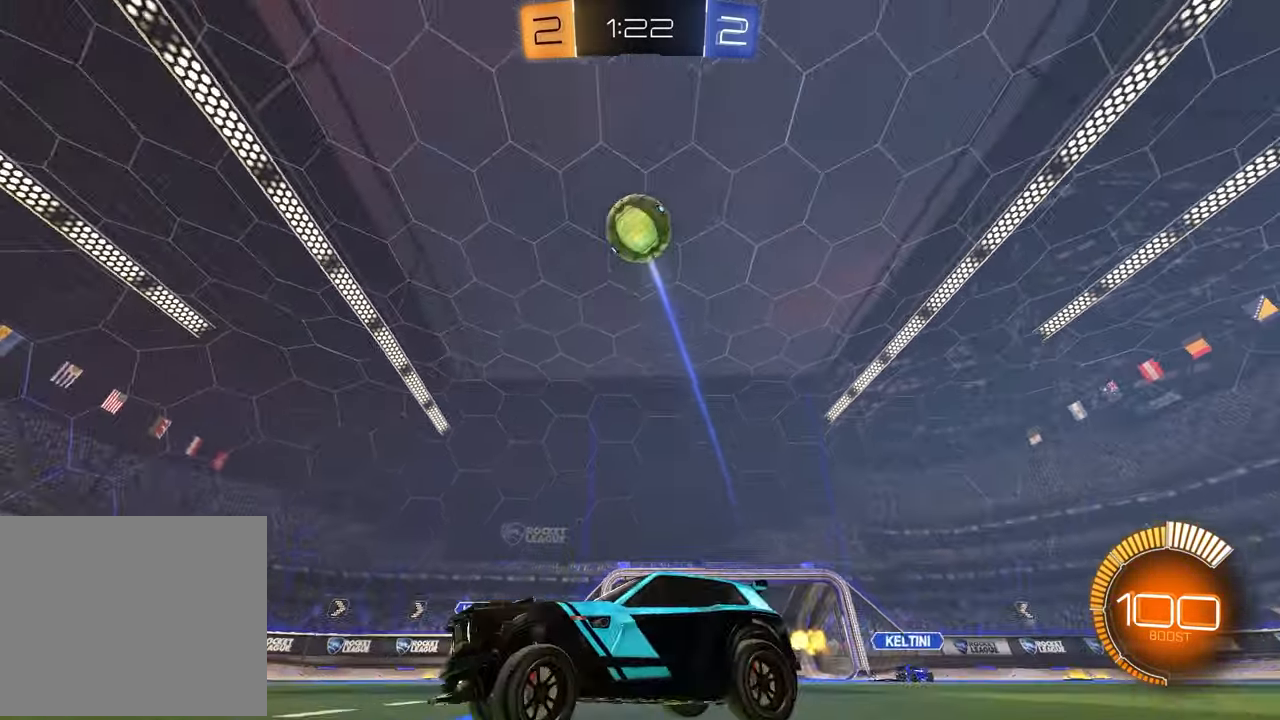
{"buttons": ["R2"], "left_stick": "center", "right_stick": "center", "events": [[233, "TRIANGLE", "down"], [283, "left_stick", "center"], [350, "TRIANGLE", "up"]]}
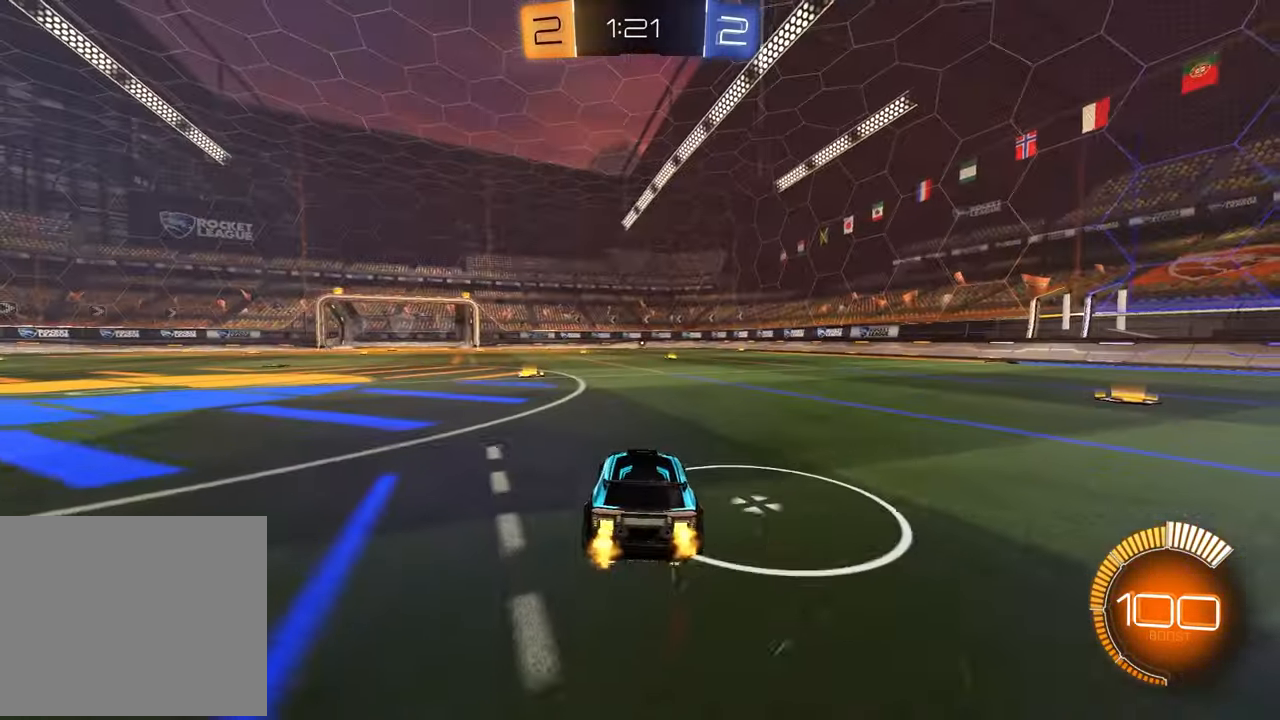
{"buttons": ["R1", "R2"], "left_stick": "center", "right_stick": "center", "events": [[50, "R1", "down"], [67, "left_stick", "up-right"], [150, "left_stick", "center"]]}
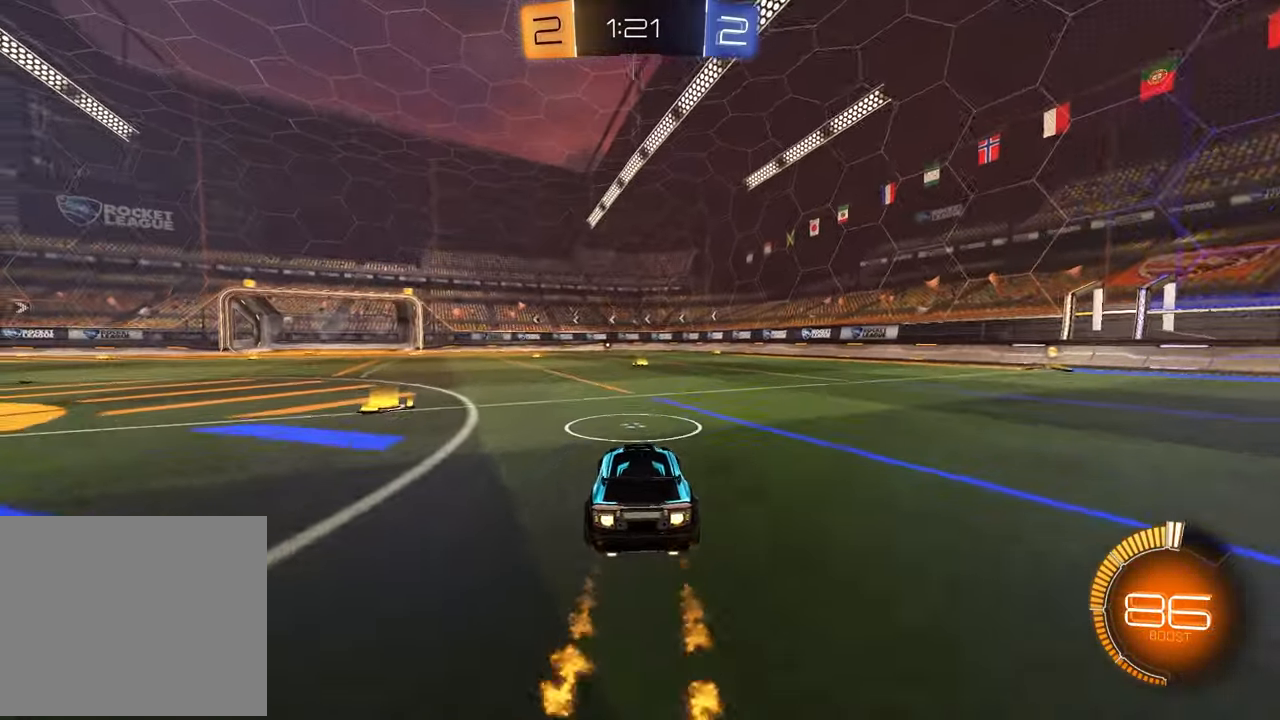
{"buttons": ["R1", "R2"], "left_stick": "center", "right_stick": "center", "events": [[233, "left_stick", "left"], [317, "CROSS", "down"], [400, "left_stick", "down"], [450, "CROSS", "up"], [483, "left_stick", "center"]]}
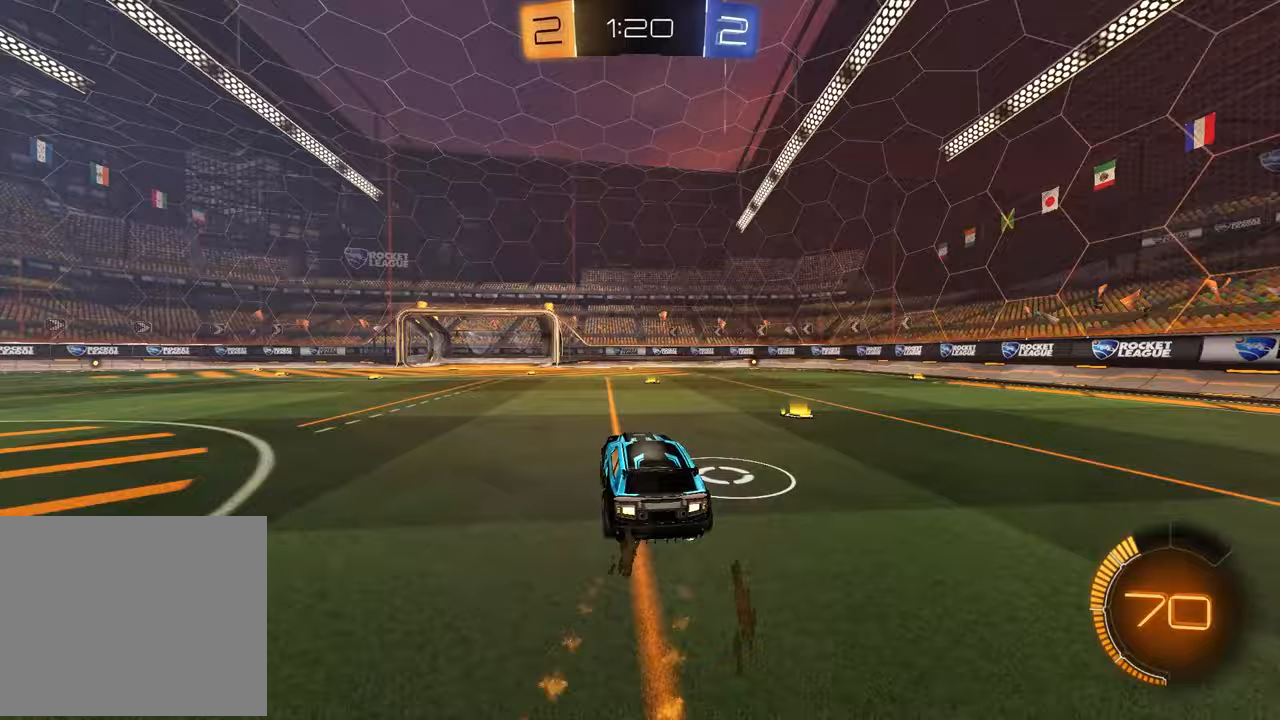
{"buttons": ["SQUARE", "R2"], "left_stick": "left", "right_stick": "center", "events": [[17, "R1", "up"], [83, "left_stick", "up-right"], [133, "CROSS", "down"], [267, "CROSS", "up"], [283, "R2", "up"], [283, "left_stick", "down-right"], [333, "left_stick", "down-left"], [433, "R2", "down"], [467, "left_stick", "left"], [500, "SQUARE", "down"]]}
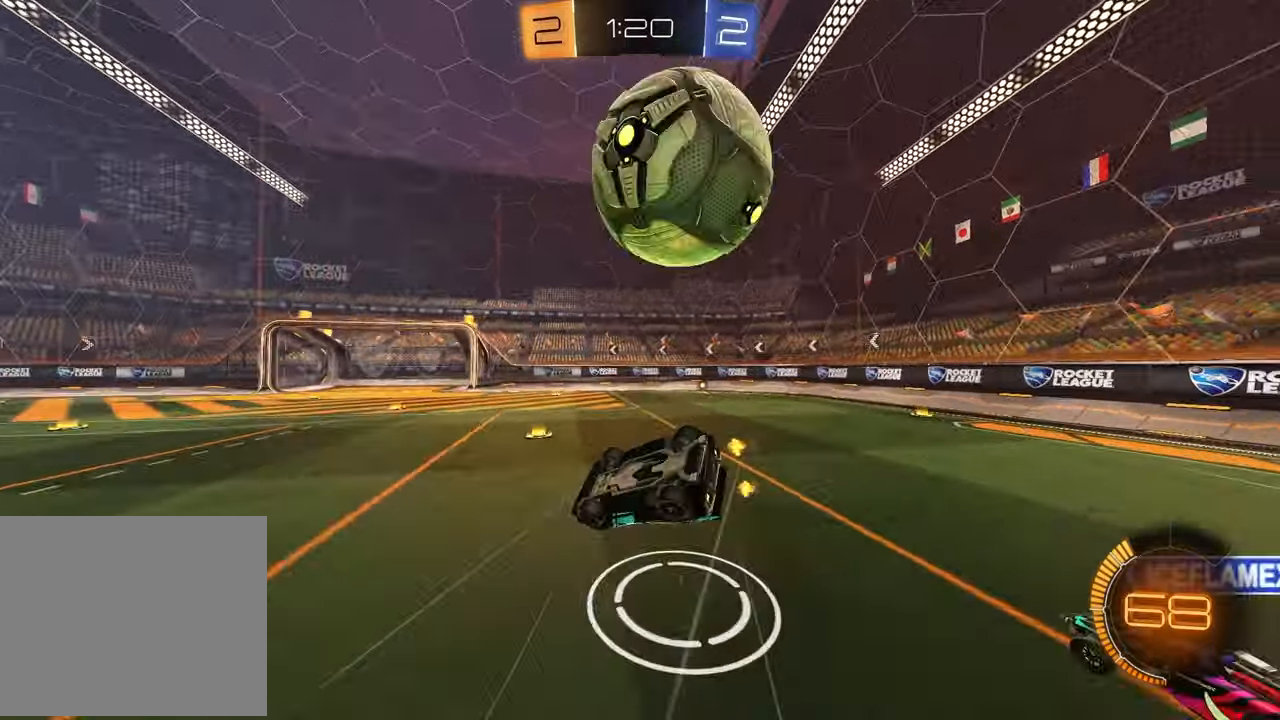
{"buttons": ["L1", "R2"], "left_stick": "up-right", "right_stick": "center", "events": [[83, "R1", "down"], [283, "L1", "down"], [300, "left_stick", "up-right"], [400, "SQUARE", "up"], [417, "R1", "up"]]}
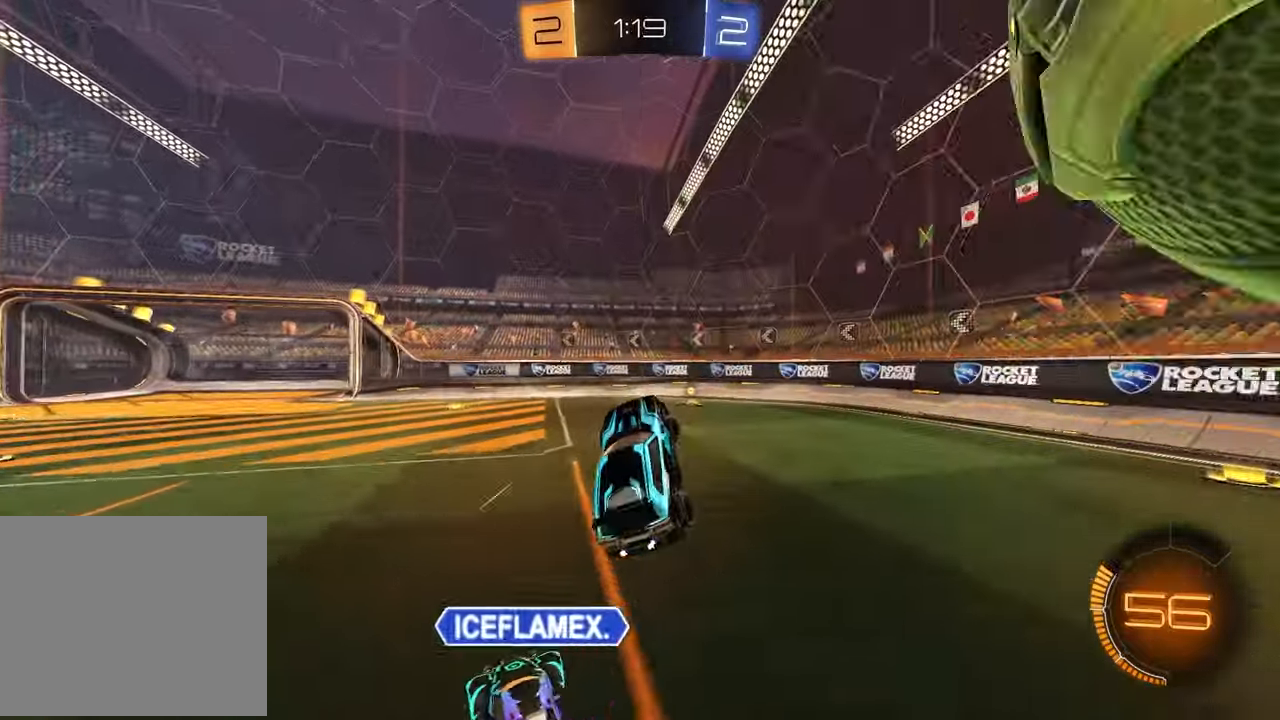
{"buttons": ["R1", "R2"], "left_stick": "center", "right_stick": "center", "events": [[50, "left_stick", "down-right"], [83, "L1", "up"], [333, "L1", "down"], [333, "TRIANGLE", "down"], [333, "left_stick", "left"], [450, "R1", "down"], [450, "TRIANGLE", "up"], [467, "L1", "up"], [483, "left_stick", "center"]]}
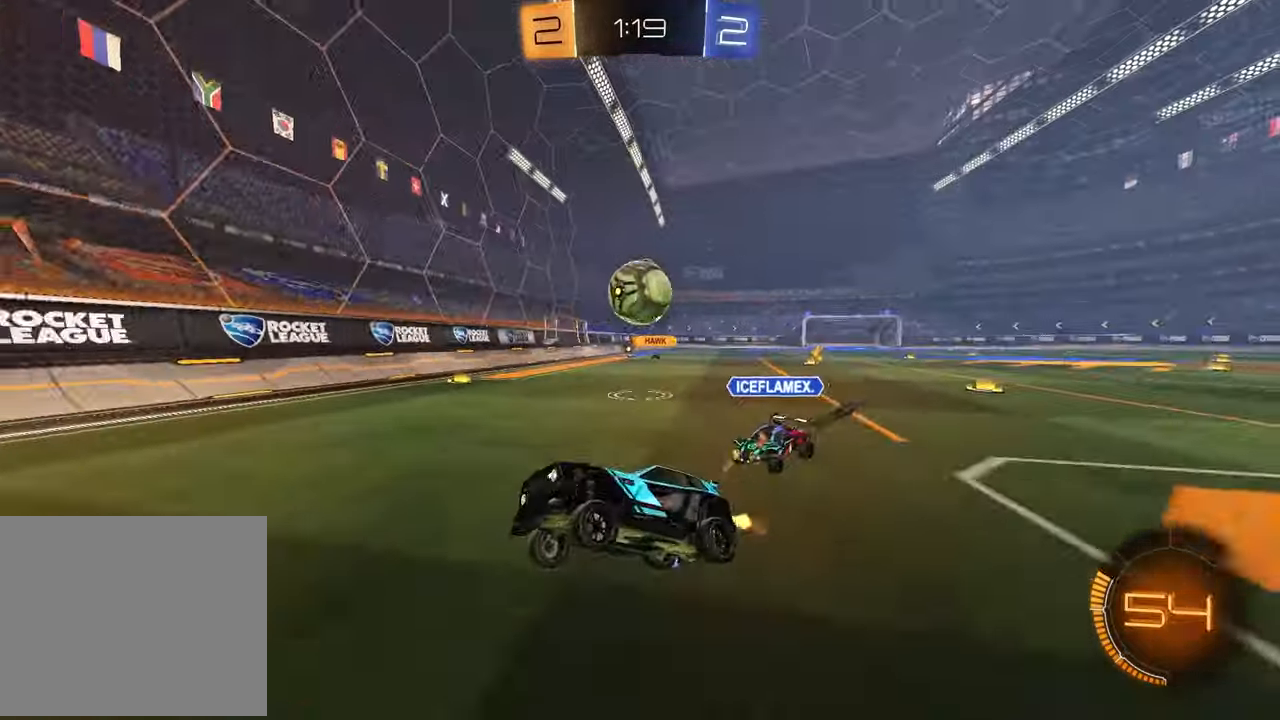
{"buttons": [], "left_stick": "down-right", "right_stick": "center", "events": [[17, "left_stick", "right"], [117, "R1", "up"], [300, "L1", "down"], [383, "L1", "up"], [383, "R2", "up"], [500, "left_stick", "down-right"]]}
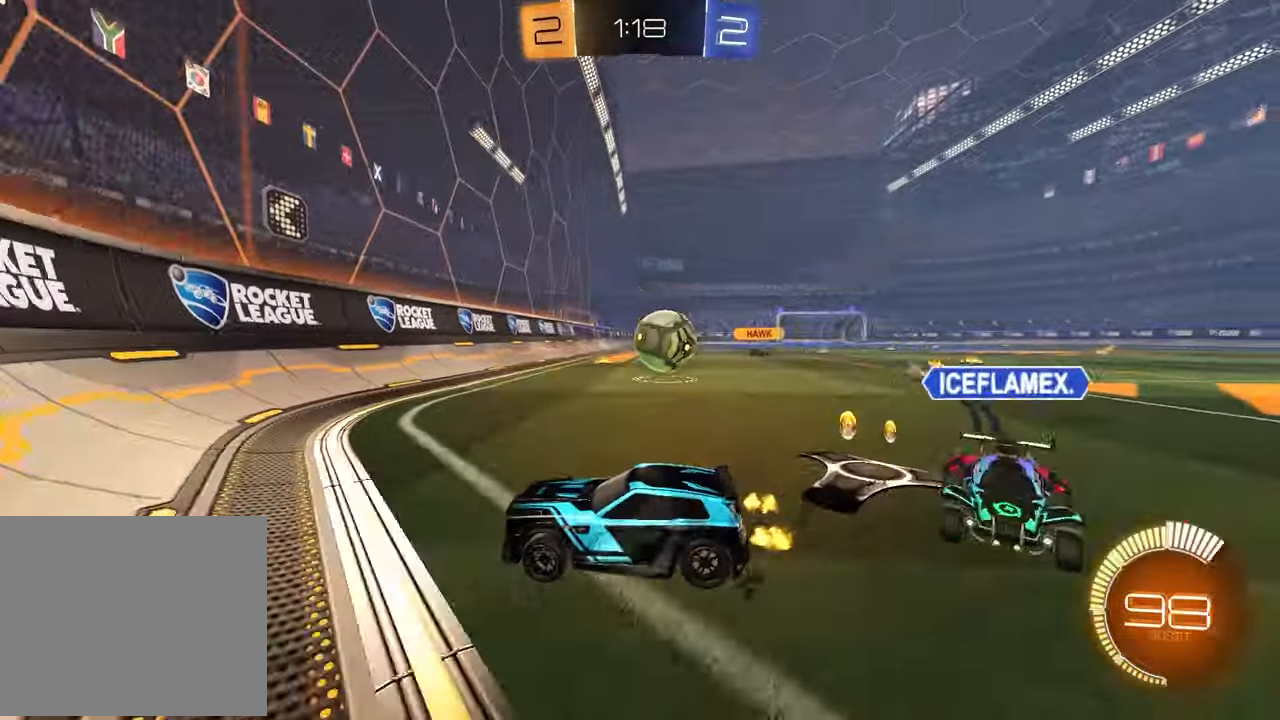
{"buttons": ["R2"], "left_stick": "right", "right_stick": "center", "events": [[17, "L2", "down"], [100, "left_stick", "down-left"], [133, "R2", "down"], [283, "L2", "up"], [283, "left_stick", "center"], [467, "left_stick", "right"]]}
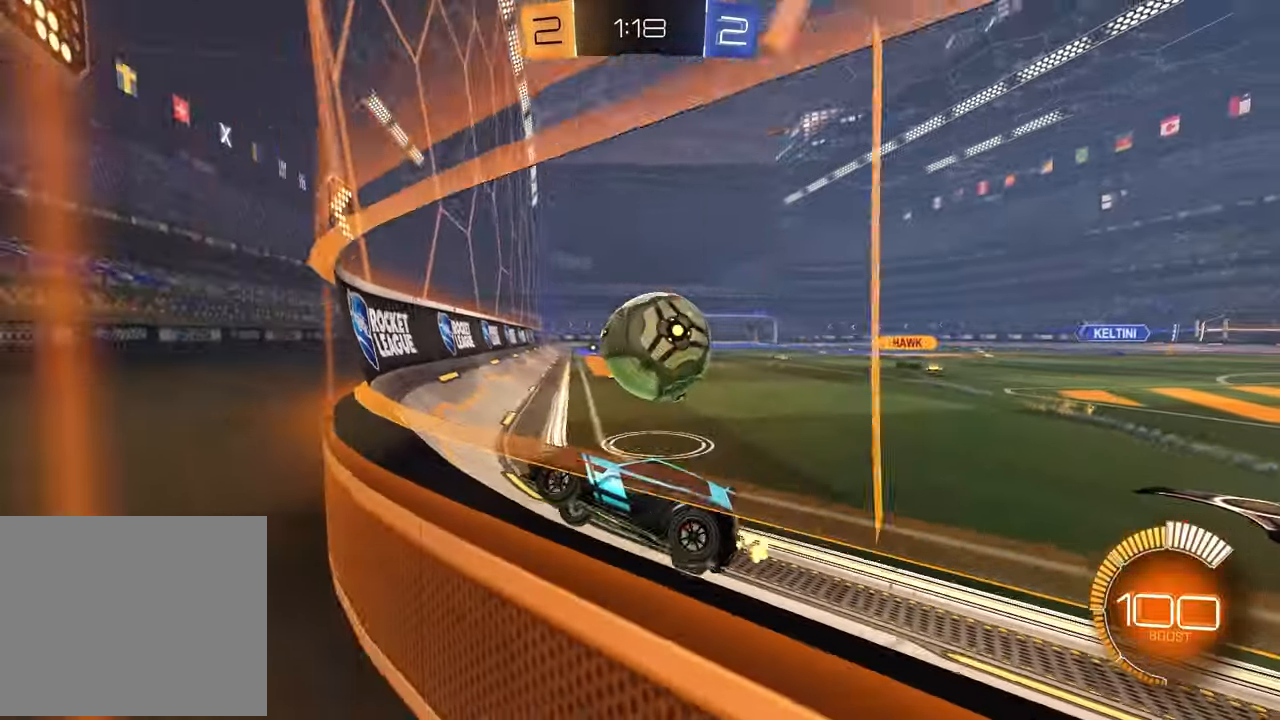
{"buttons": ["CROSS", "L2", "R2"], "left_stick": "down-right", "right_stick": "center", "events": [[17, "R2", "up"], [50, "L2", "down"], [167, "R2", "down"], [300, "R2", "up"], [333, "left_stick", "down-left"], [400, "CROSS", "down"], [417, "R2", "down"], [500, "left_stick", "down-right"]]}
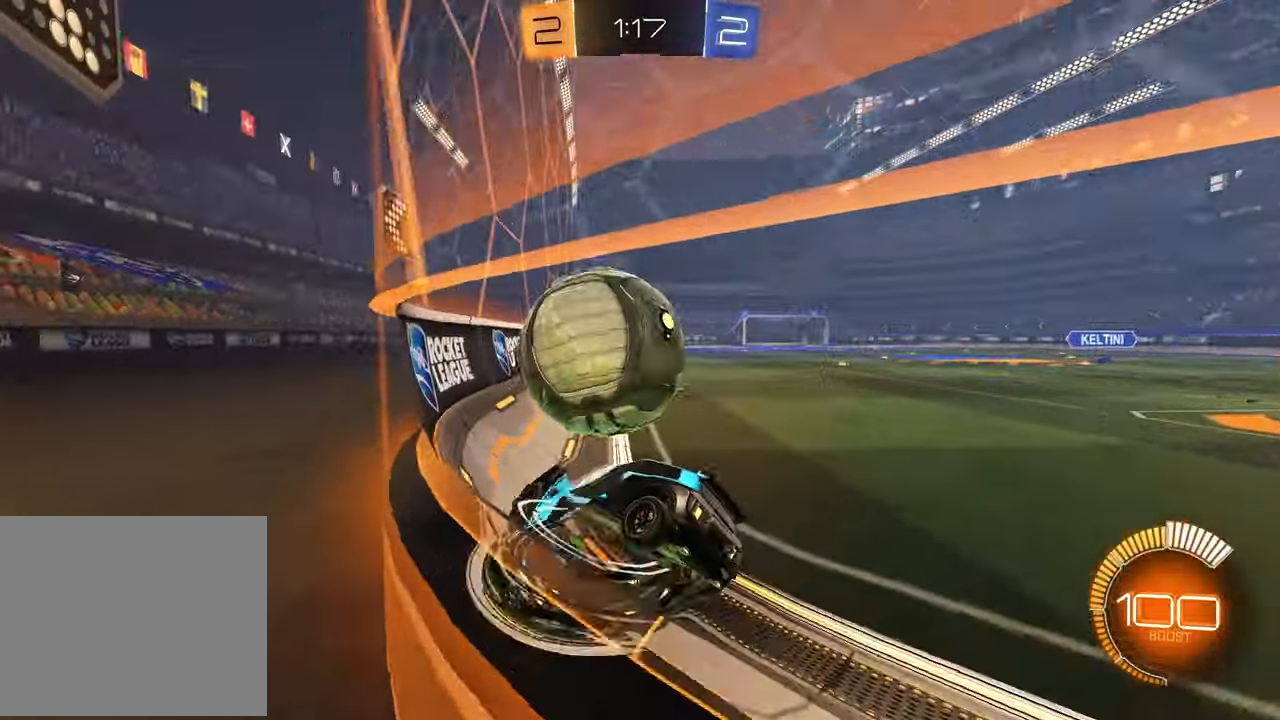
{"buttons": ["R2"], "left_stick": "center", "right_stick": "center", "events": [[17, "L2", "up"], [33, "CROSS", "up"], [33, "left_stick", "right"], [150, "left_stick", "center"], [200, "R1", "down"], [200, "R2", "up"], [200, "left_stick", "left"], [217, "L1", "down"], [367, "L1", "up"], [400, "R2", "down"], [417, "left_stick", "center"], [433, "R1", "up"]]}
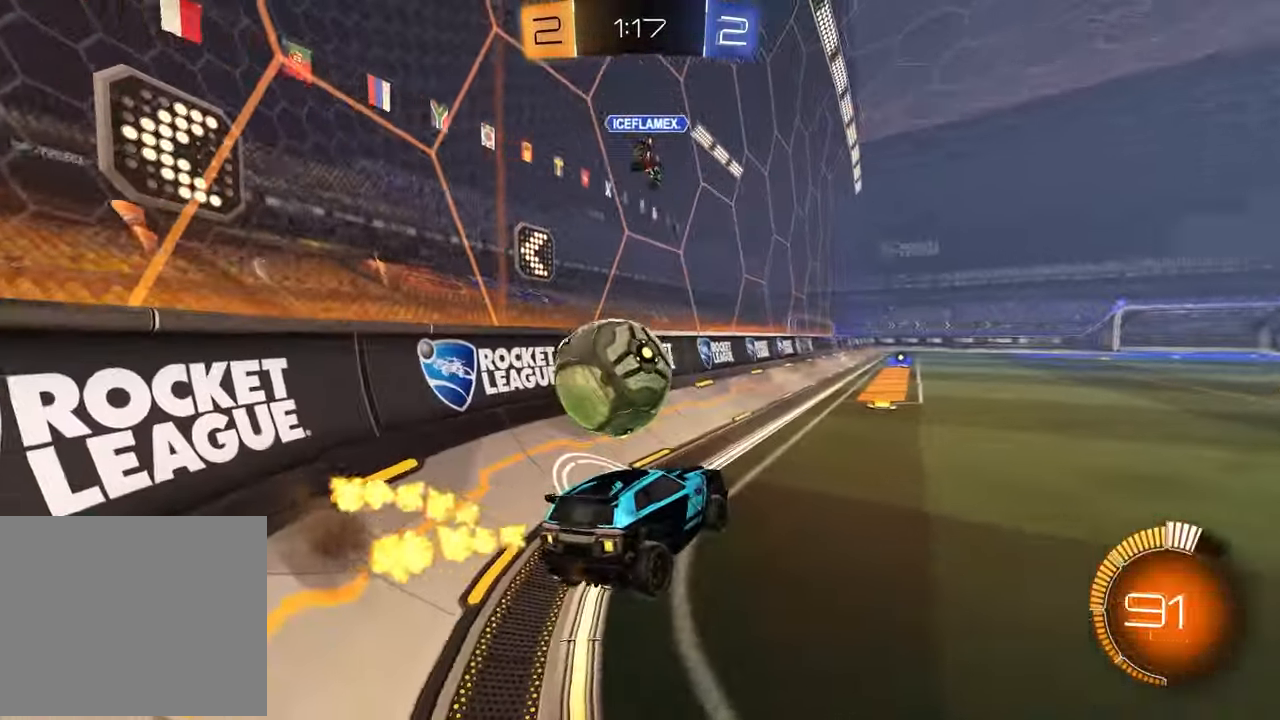
{"buttons": ["CROSS", "R2"], "left_stick": "up-left", "right_stick": "center", "events": [[67, "left_stick", "down-left"], [200, "SQUARE", "down"], [300, "SQUARE", "up"], [350, "left_stick", "up-left"], [417, "CROSS", "down"]]}
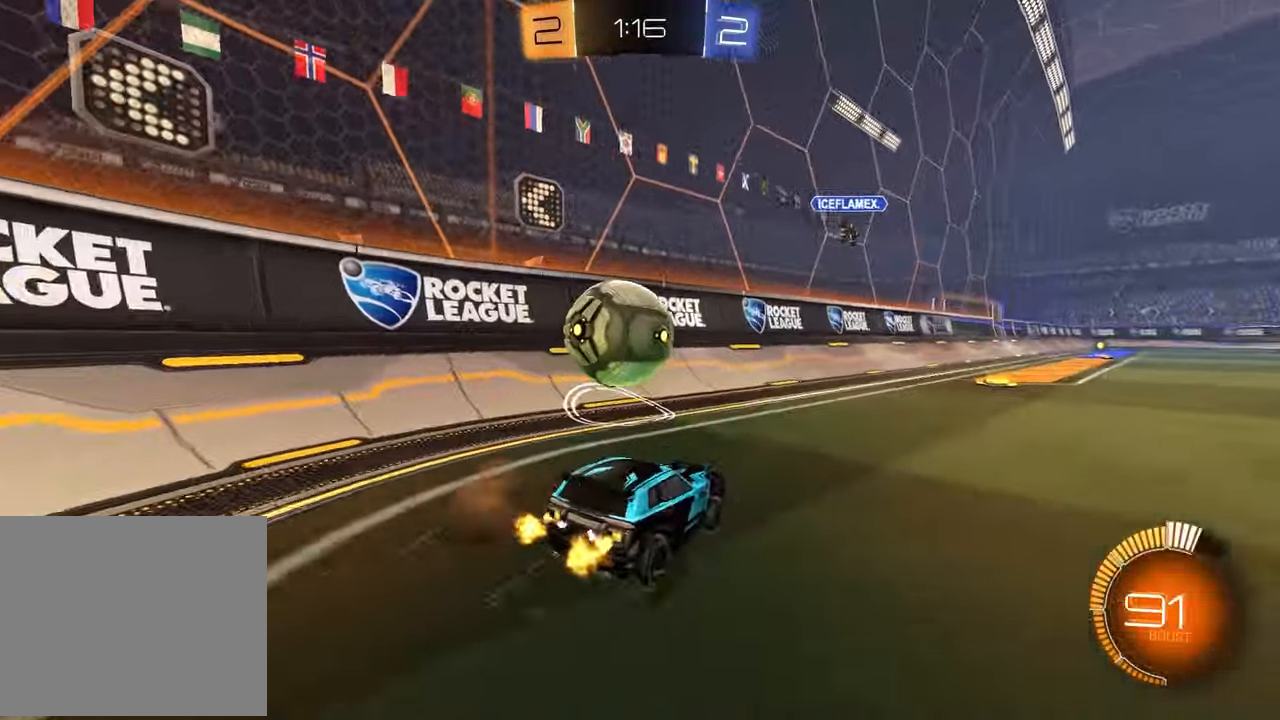
{"buttons": ["R1", "R2"], "left_stick": "right", "right_stick": "center", "events": [[33, "CROSS", "up"], [67, "left_stick", "left"], [367, "R1", "down"], [400, "left_stick", "center"], [450, "left_stick", "right"]]}
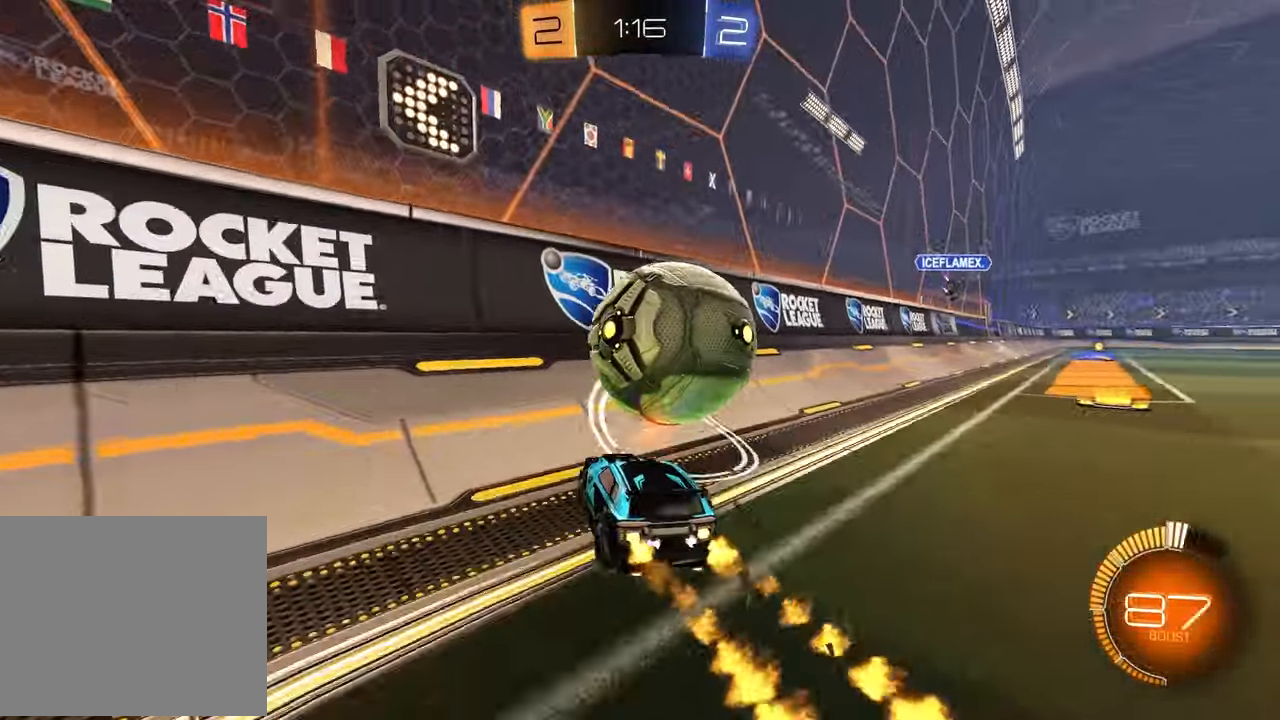
{"buttons": ["L2", "R2"], "left_stick": "right", "right_stick": "center", "events": [[150, "left_stick", "center"], [317, "left_stick", "left"], [433, "R1", "up"], [467, "left_stick", "right"], [483, "L2", "down"]]}
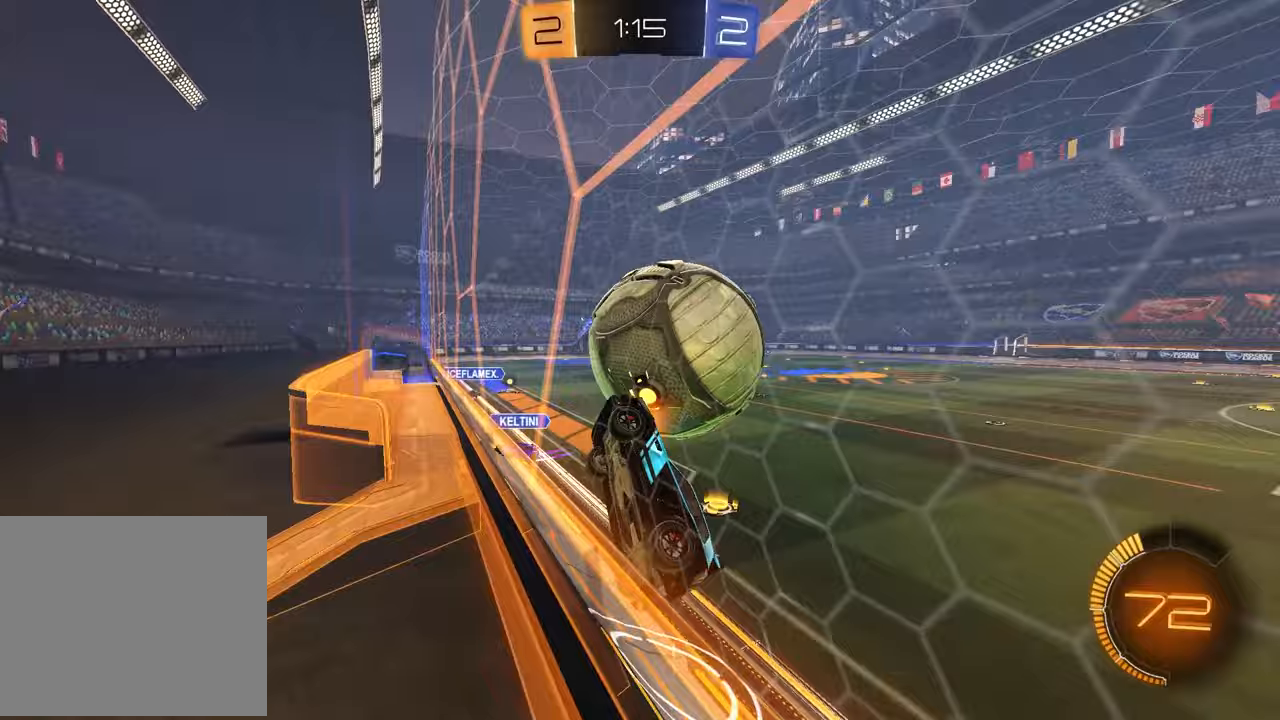
{"buttons": ["SQUARE", "R1", "R2"], "left_stick": "up-left", "right_stick": "center", "events": [[117, "L2", "up"], [233, "R1", "down"], [267, "CROSS", "down"], [300, "left_stick", "down"], [367, "left_stick", "left"], [383, "CROSS", "up"], [400, "SQUARE", "down"], [467, "left_stick", "up-left"]]}
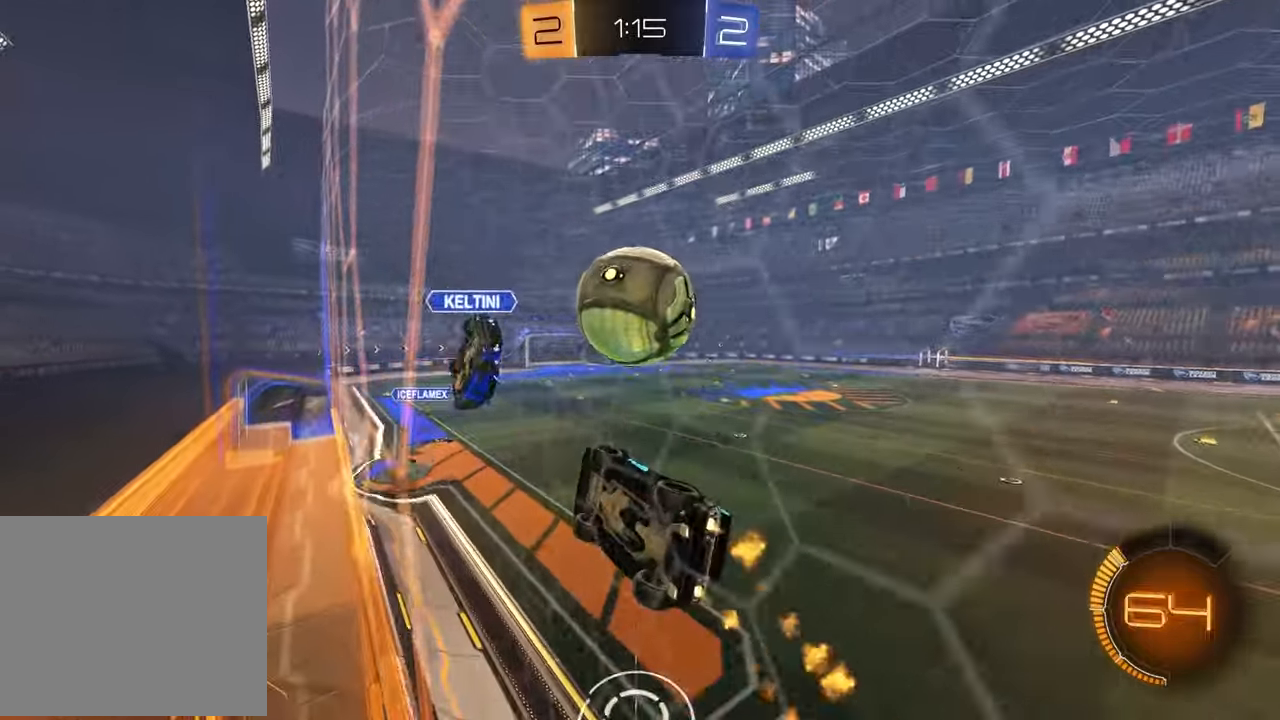
{"buttons": ["R2"], "left_stick": "down", "right_stick": "center", "events": [[50, "R1", "up"], [100, "R2", "up"], [150, "SQUARE", "up"], [233, "left_stick", "center"], [383, "CROSS", "down"], [400, "R2", "down"], [500, "CROSS", "up"], [500, "left_stick", "down"]]}
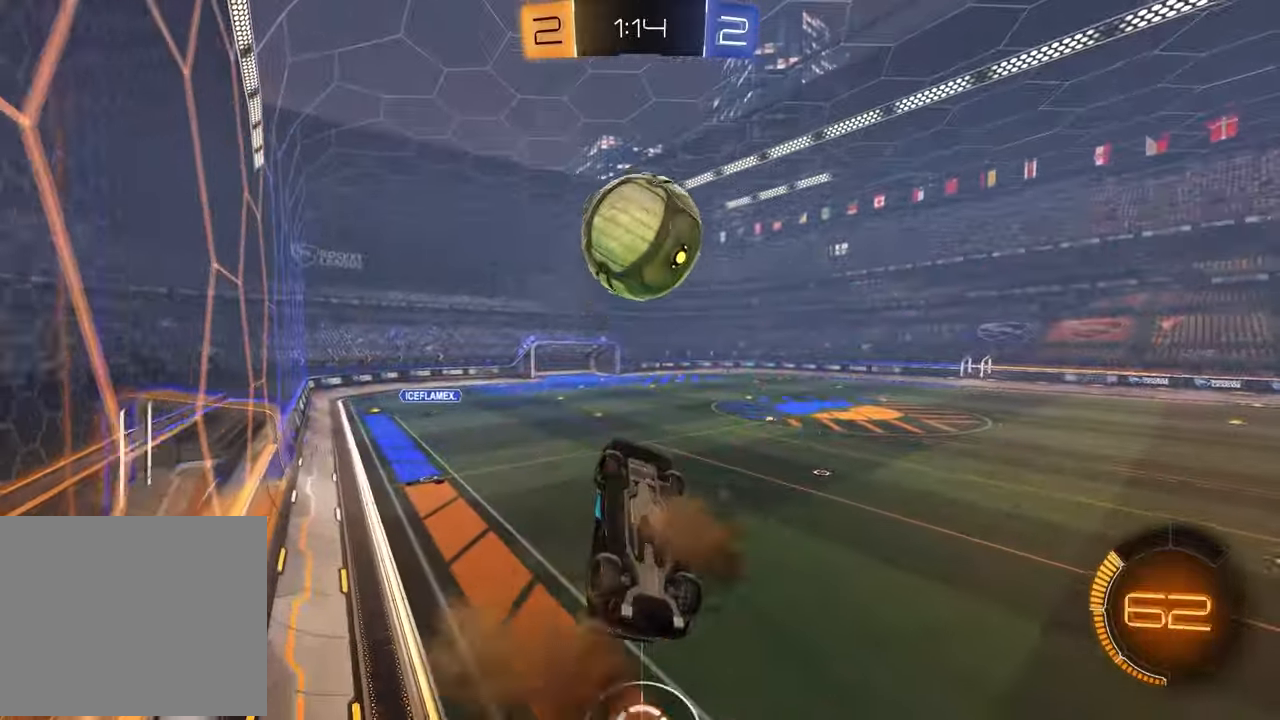
{"buttons": ["L1"], "left_stick": "up-right", "right_stick": "center", "events": [[17, "left_stick", "down-right"], [133, "SQUARE", "down"], [150, "R2", "up"], [167, "L1", "down"], [200, "left_stick", "up-right"], [250, "SQUARE", "up"], [317, "TRIANGLE", "down"], [450, "TRIANGLE", "up"]]}
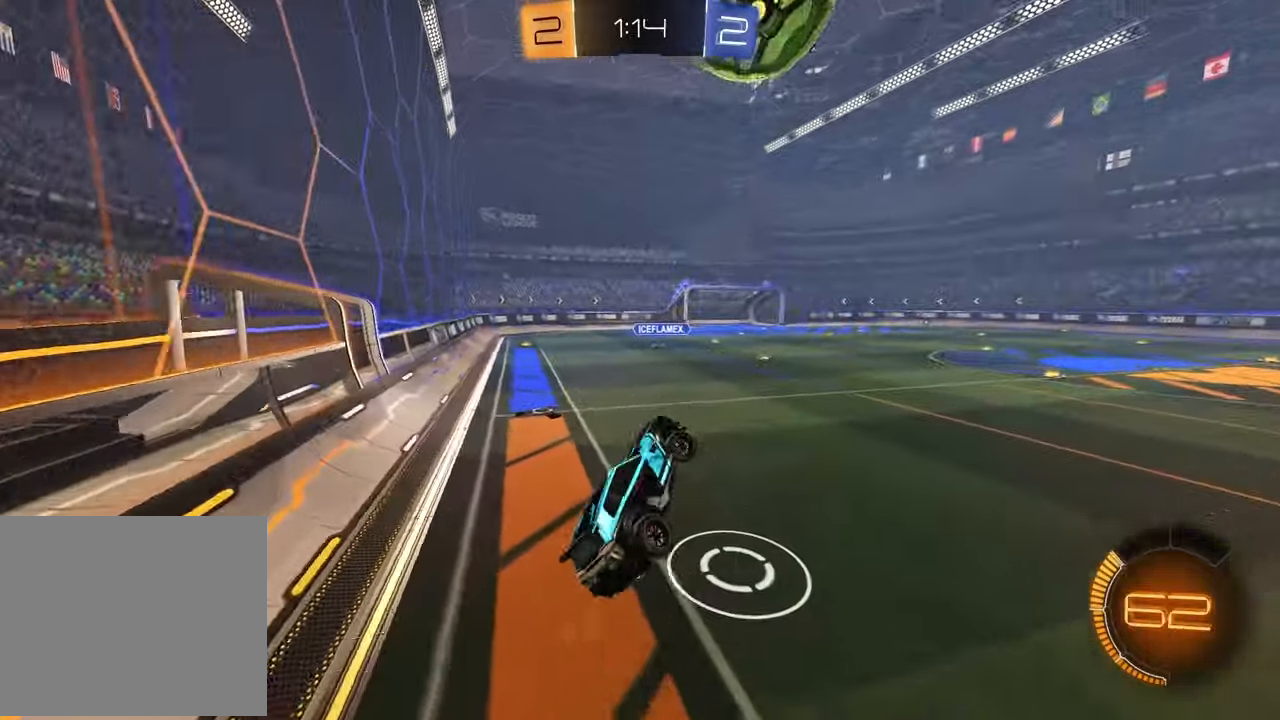
{"buttons": ["CROSS", "R1", "R2"], "left_stick": "left", "right_stick": "center", "events": [[133, "L1", "up"], [133, "left_stick", "center"], [150, "R2", "down"], [250, "left_stick", "left"], [350, "left_stick", "center"], [367, "R1", "down"], [450, "left_stick", "left"], [483, "CROSS", "down"]]}
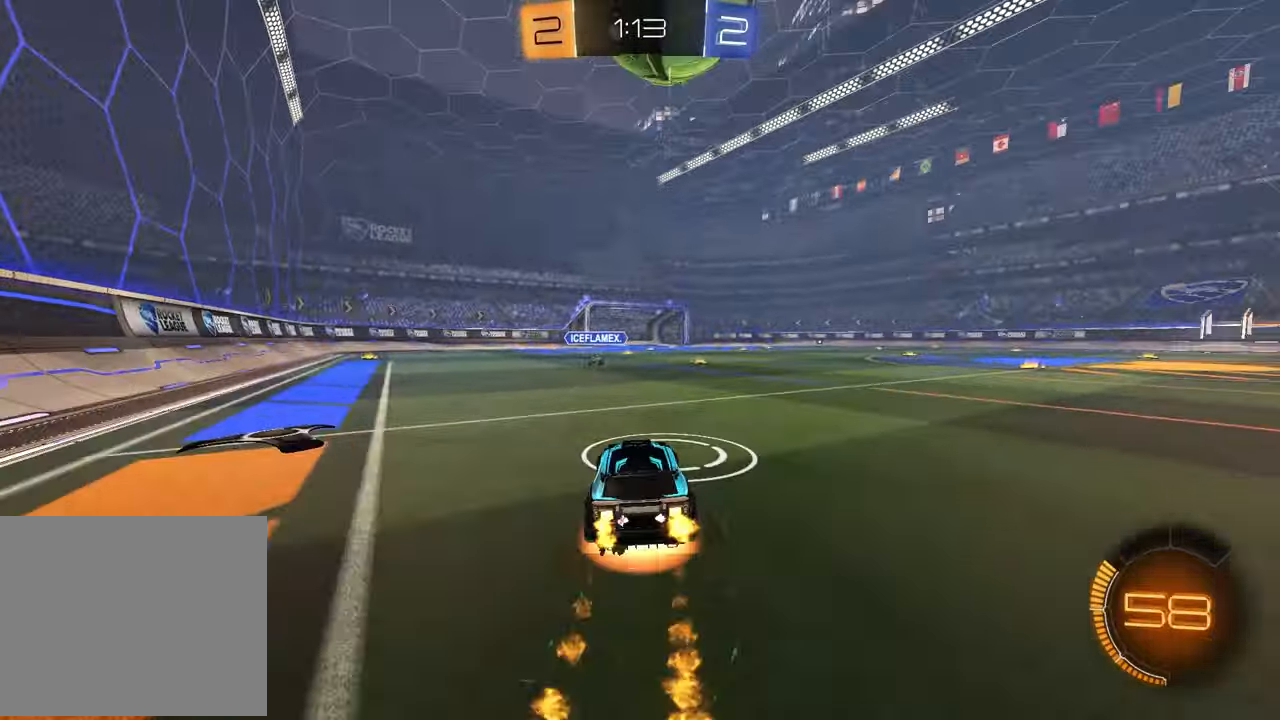
{"buttons": ["R1", "R2"], "left_stick": "down", "right_stick": "center", "events": [[133, "CROSS", "up"], [200, "left_stick", "up-left"], [283, "CROSS", "down"], [417, "CROSS", "up"], [450, "left_stick", "down"]]}
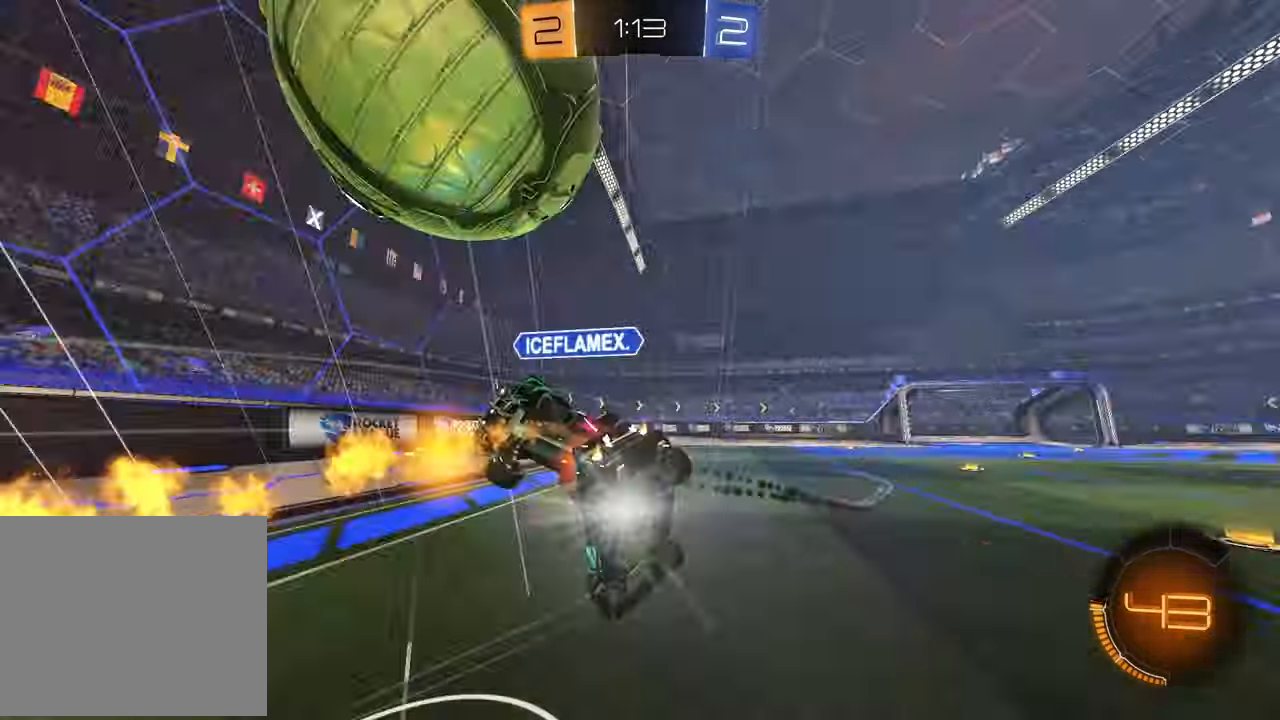
{"buttons": ["L1", "R2"], "left_stick": "left", "right_stick": "center", "events": [[17, "TRIANGLE", "down"], [17, "left_stick", "down-right"], [117, "R1", "up"], [117, "TRIANGLE", "up"], [300, "left_stick", "down-left"], [317, "L1", "down"], [383, "left_stick", "left"]]}
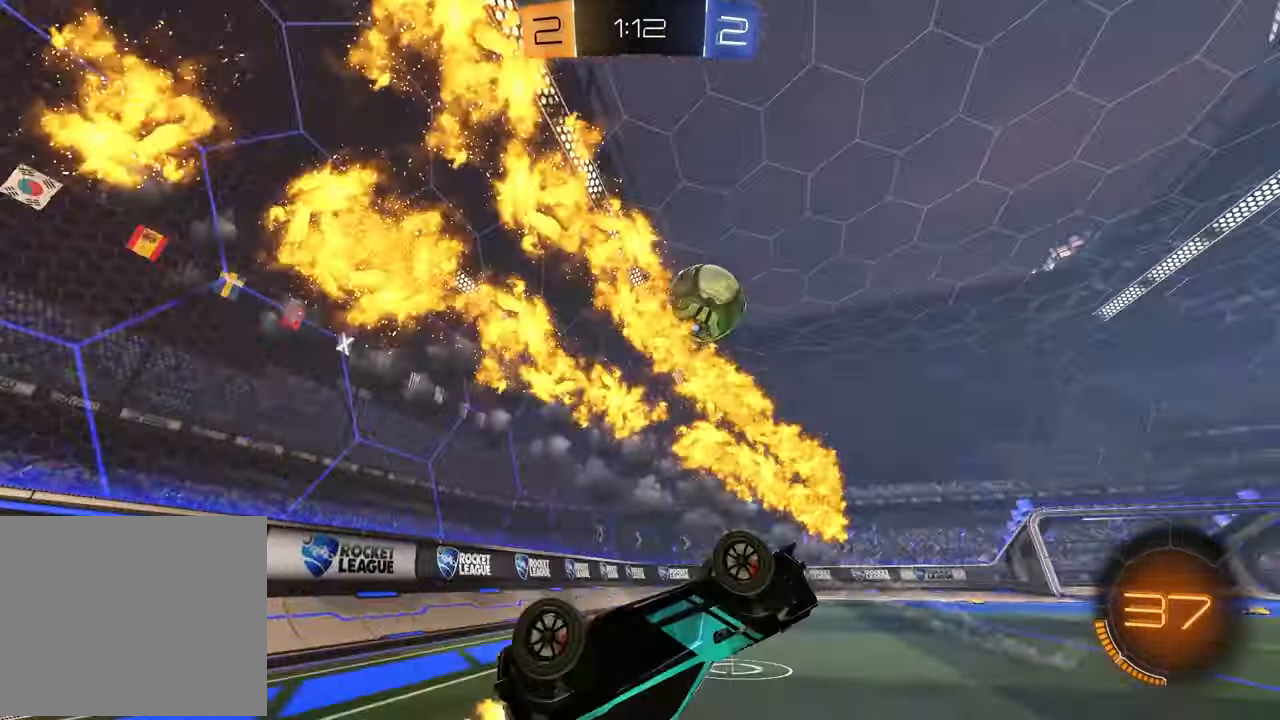
{"buttons": ["R2"], "left_stick": "up-left", "right_stick": "center", "events": [[117, "left_stick", "up-left"], [300, "L1", "up"]]}
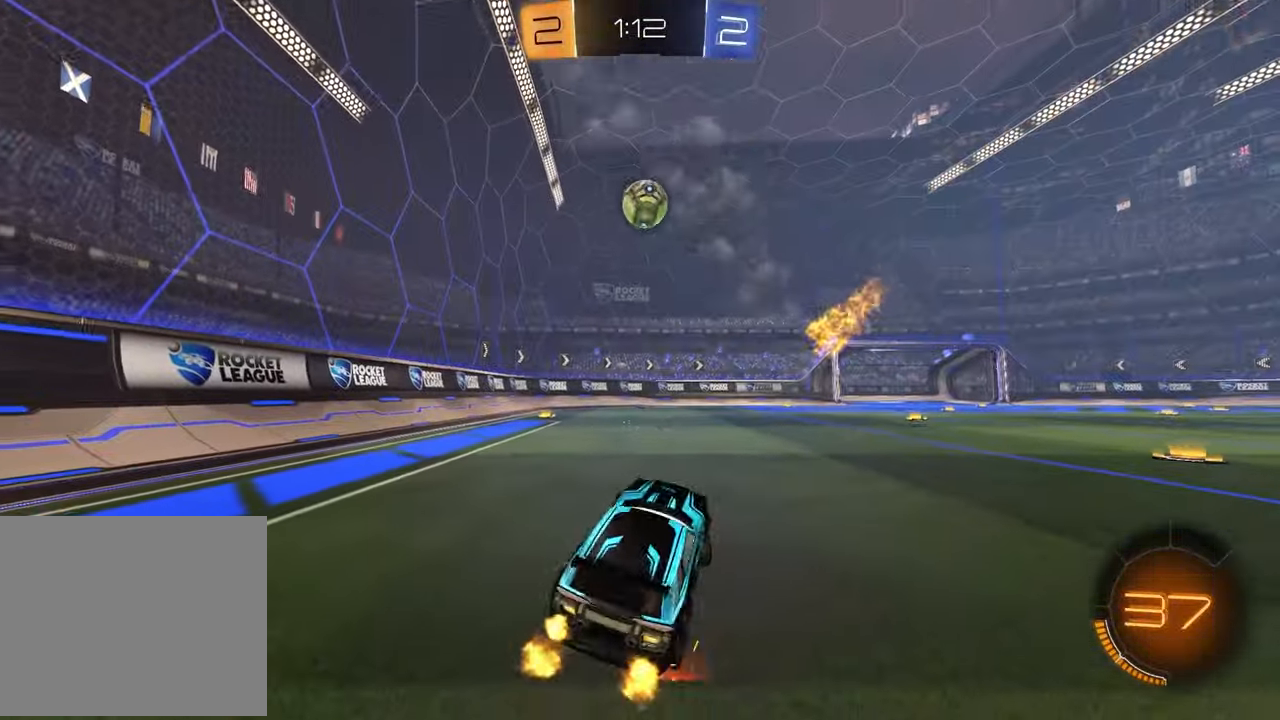
{"buttons": ["R1", "R2"], "left_stick": "center", "right_stick": "center", "events": [[83, "R1", "down"], [133, "left_stick", "center"], [283, "left_stick", "up"], [300, "CROSS", "down"], [350, "CROSS", "up"], [467, "left_stick", "center"]]}
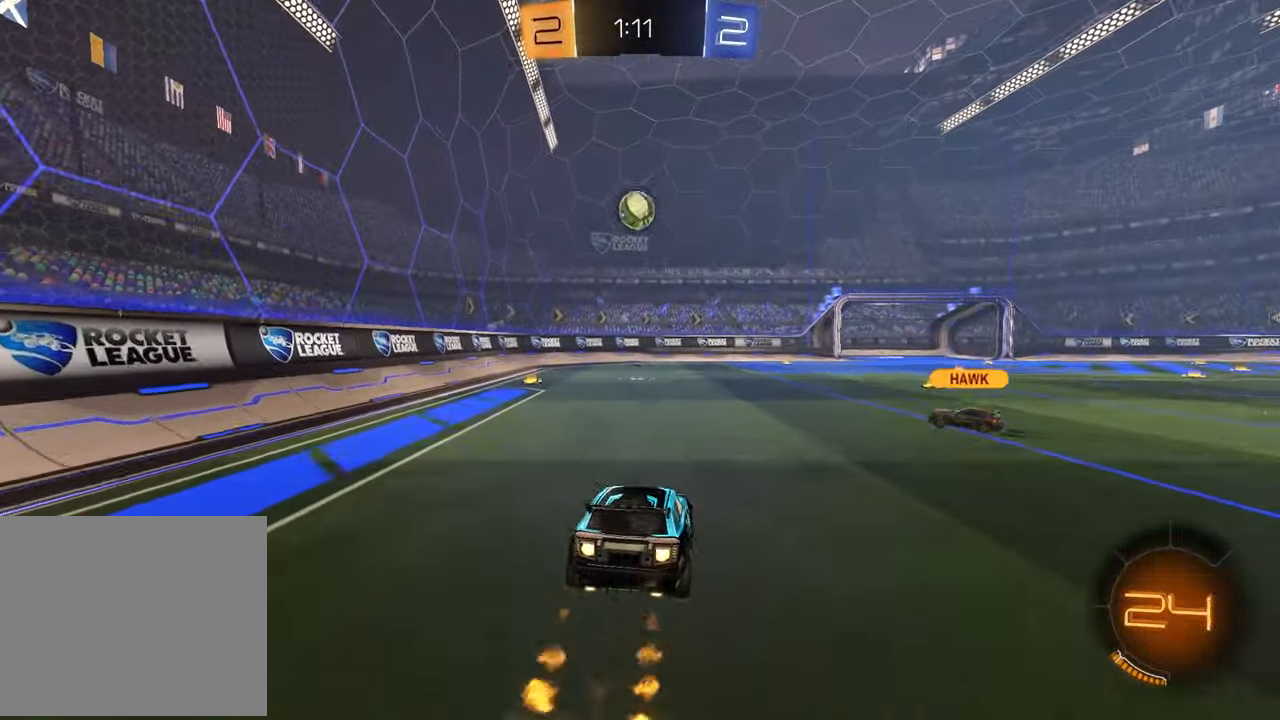
{"buttons": ["TRIANGLE", "R2"], "left_stick": "down", "right_stick": "center", "events": [[167, "R1", "up"], [167, "left_stick", "down-right"], [217, "TRIANGLE", "down"], [333, "TRIANGLE", "up"], [350, "left_stick", "center"], [450, "left_stick", "down"], [483, "TRIANGLE", "down"]]}
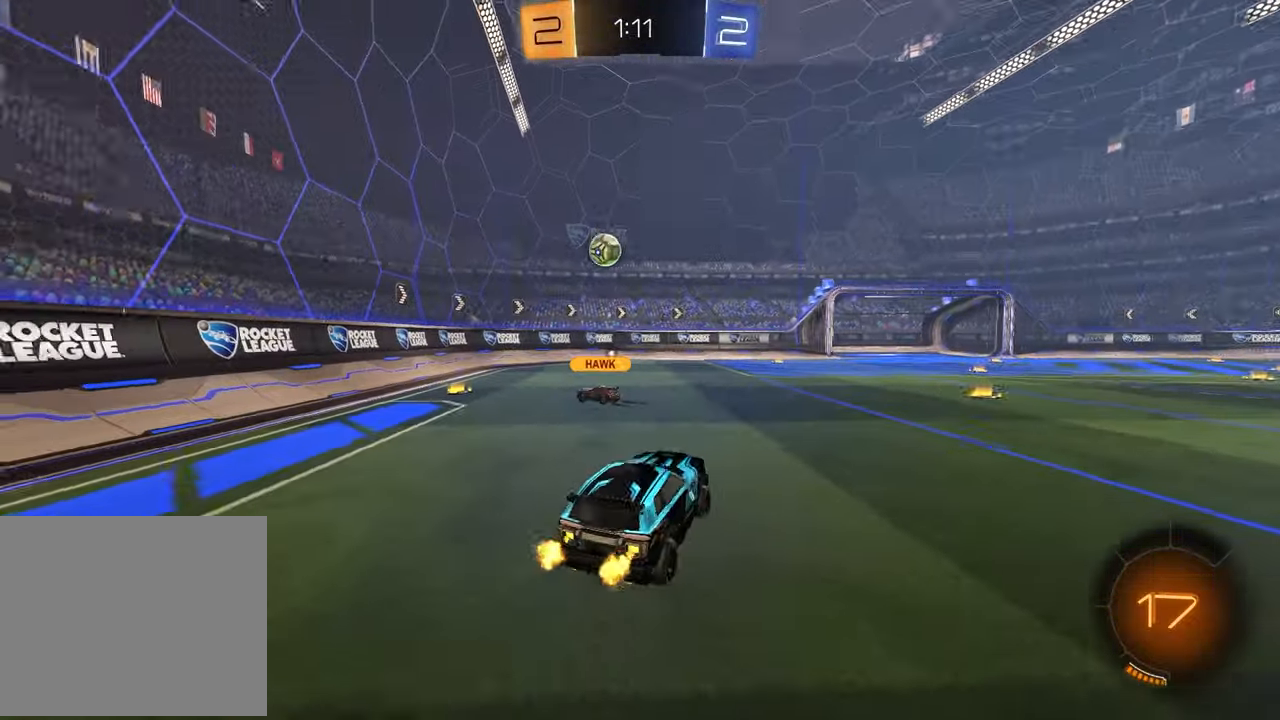
{"buttons": ["TRIANGLE", "R1", "R2"], "left_stick": "right", "right_stick": "center", "events": [[83, "TRIANGLE", "up"], [183, "left_stick", "up"], [250, "CROSS", "down"], [267, "left_stick", "up-right"], [300, "R1", "down"], [383, "CROSS", "up"], [383, "left_stick", "right"], [500, "TRIANGLE", "down"]]}
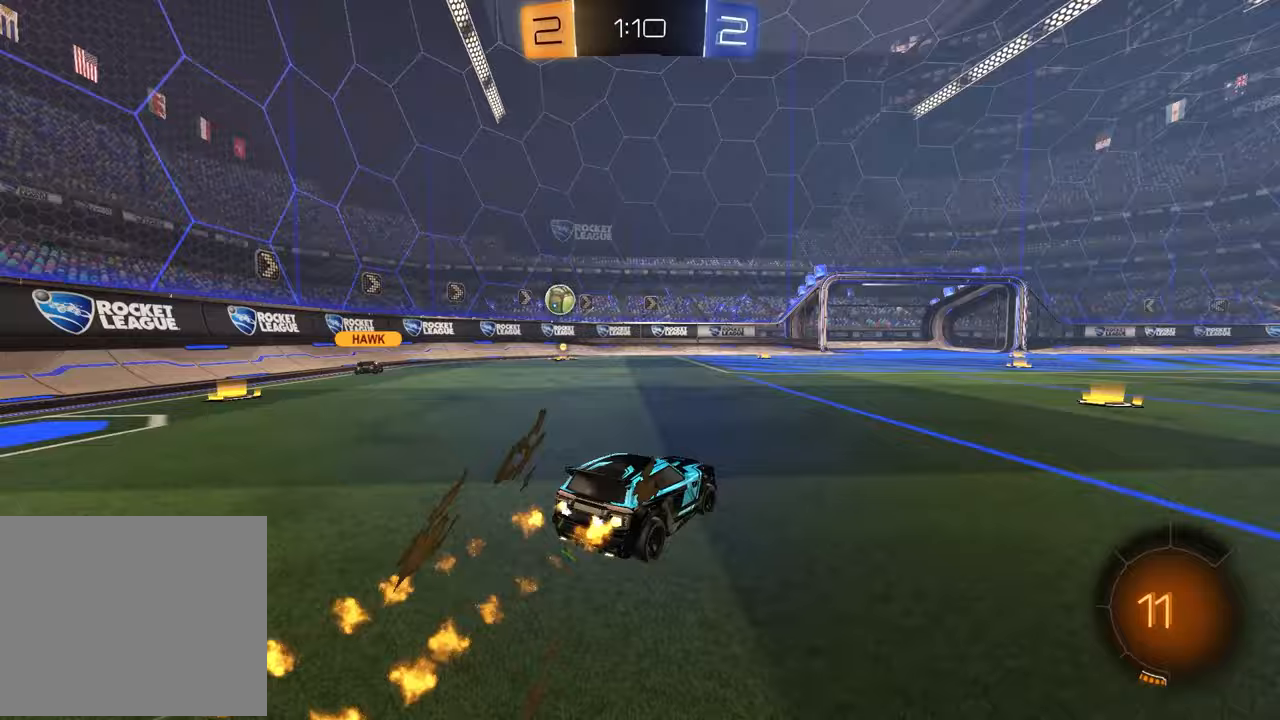
{"buttons": ["R1", "R2"], "left_stick": "left", "right_stick": "center", "events": [[117, "TRIANGLE", "up"], [250, "left_stick", "center"], [400, "TRIANGLE", "down"], [417, "left_stick", "left"], [500, "TRIANGLE", "up"]]}
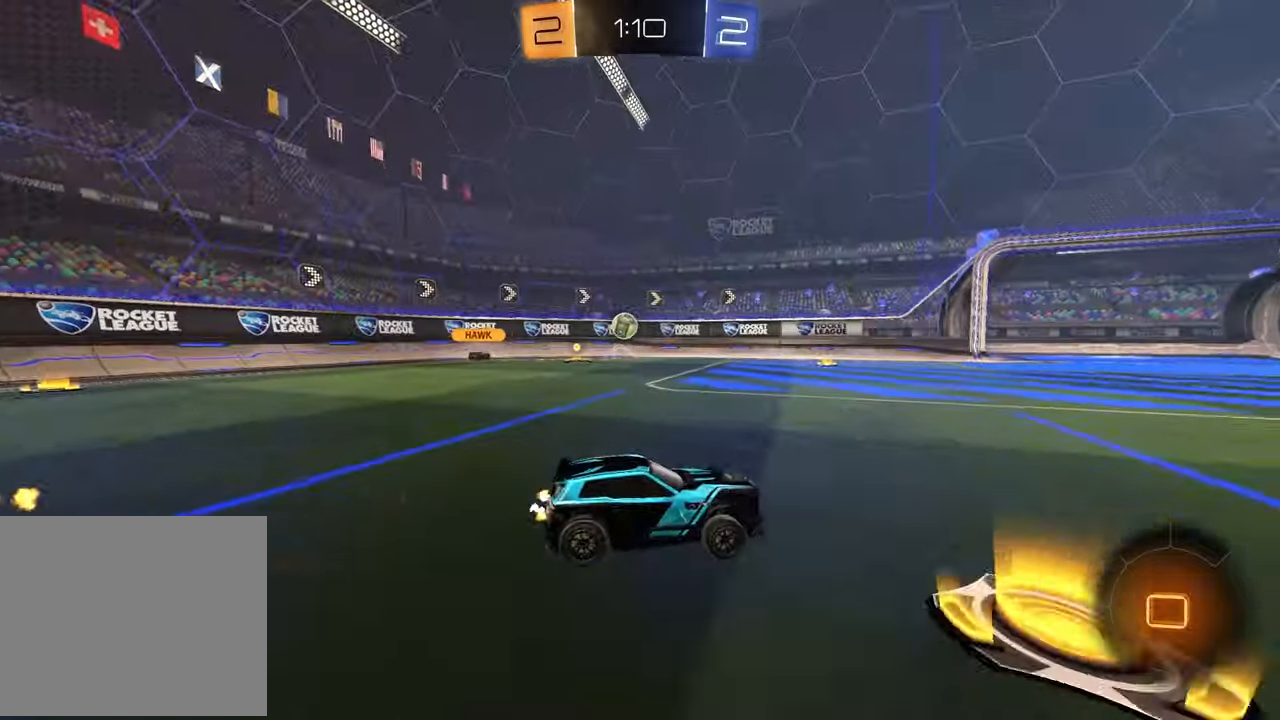
{"buttons": ["R2"], "left_stick": "right", "right_stick": "center", "events": [[100, "TRIANGLE", "down"], [200, "TRIANGLE", "up"], [267, "left_stick", "center"], [317, "TRIANGLE", "down"], [433, "TRIANGLE", "up"], [467, "R1", "up"], [500, "left_stick", "right"]]}
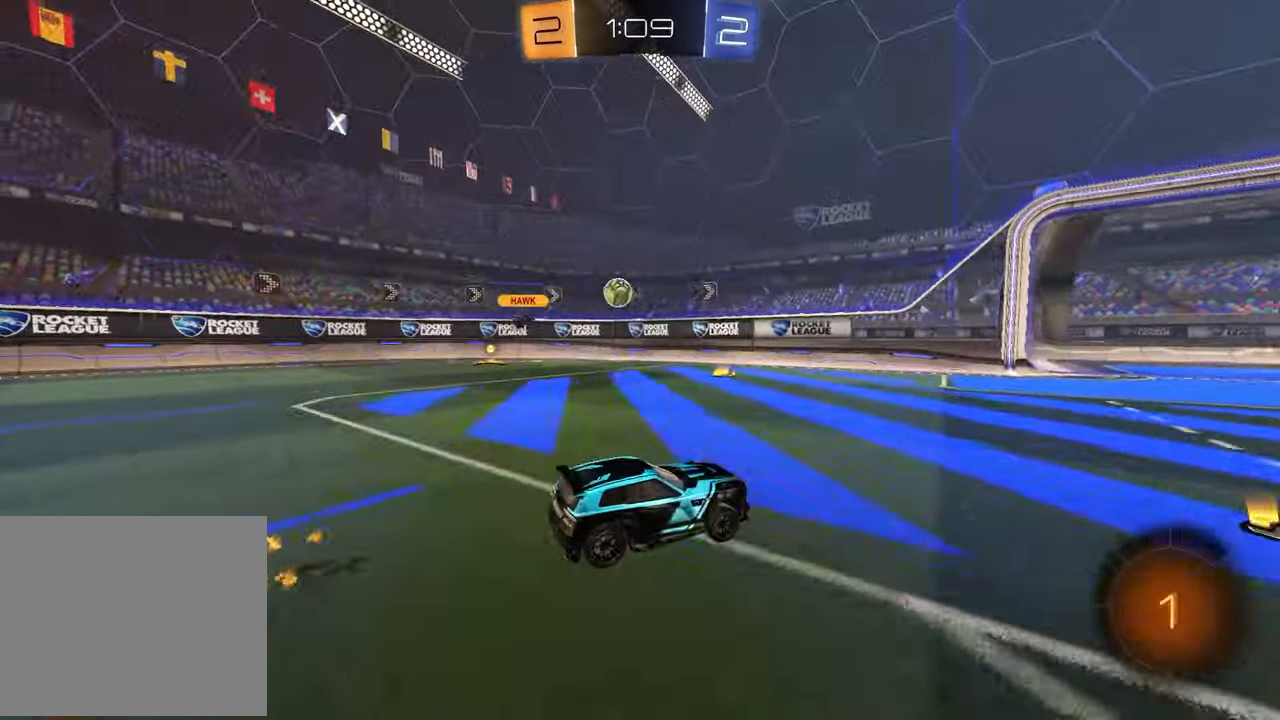
{"buttons": ["R2"], "left_stick": "center", "right_stick": "center", "events": [[183, "left_stick", "center"], [233, "R1", "down"], [350, "left_stick", "right"], [383, "R1", "up"], [400, "left_stick", "up-right"], [500, "left_stick", "center"]]}
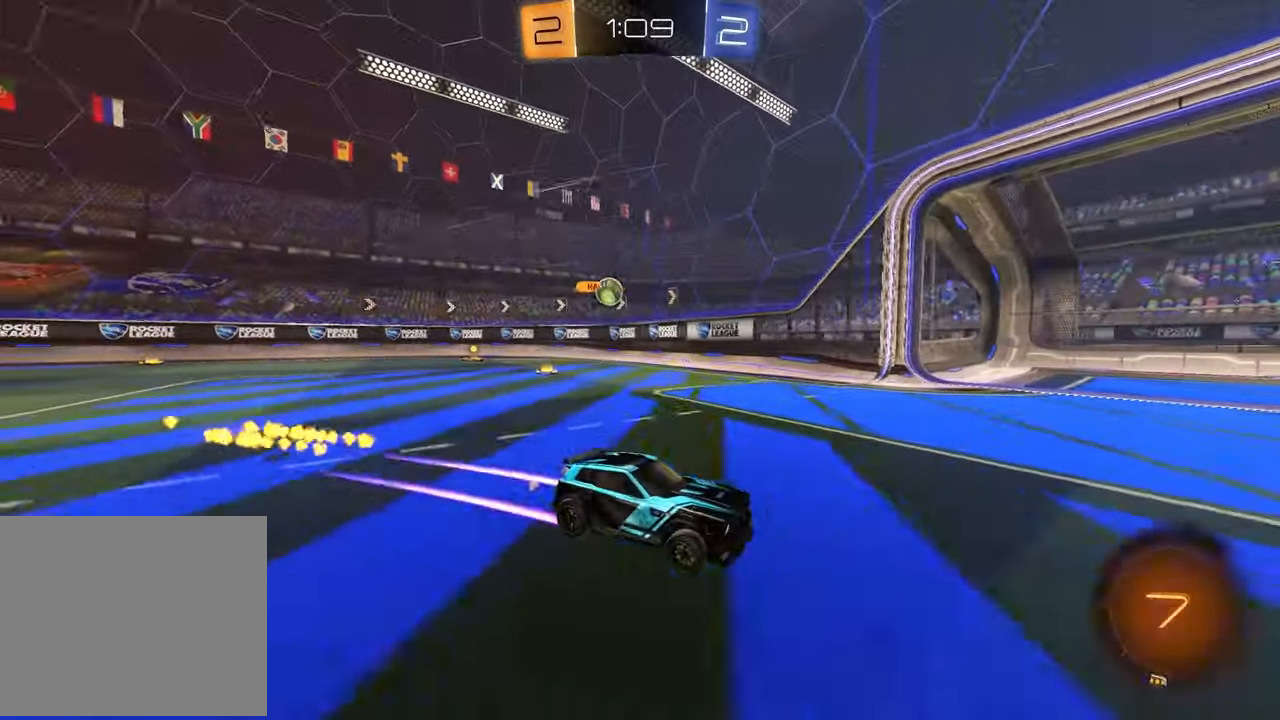
{"buttons": ["L2"], "left_stick": "down-left", "right_stick": "center", "events": [[17, "L2", "down"], [17, "R2", "up"], [17, "left_stick", "left"], [483, "left_stick", "down-left"]]}